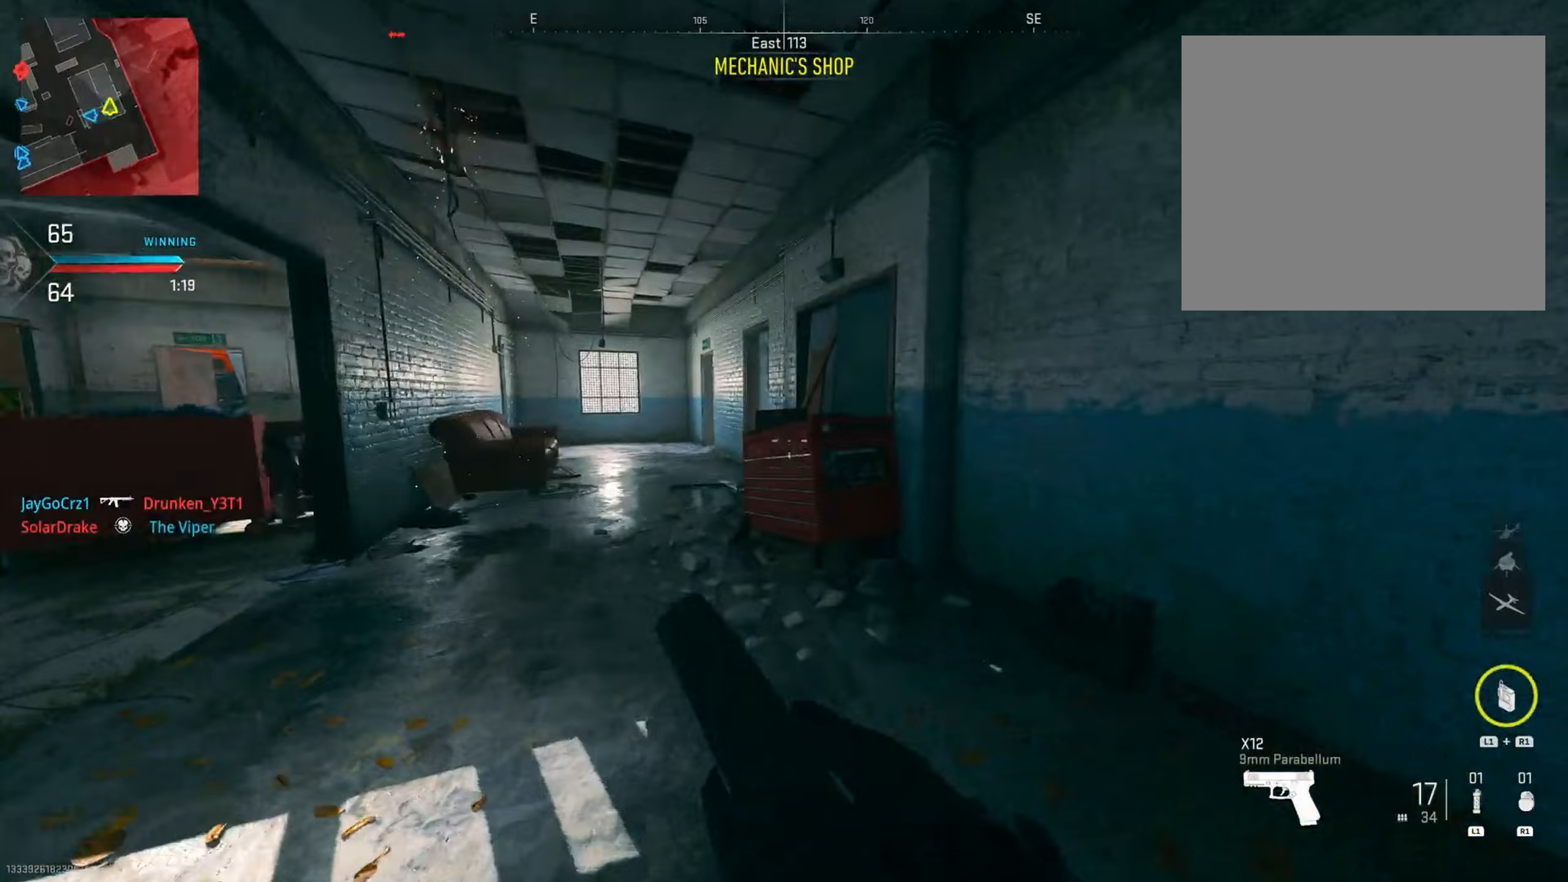
Gameplay with a controller (PlayStation layout); each line is a JSON object with the inputs held at the frame after it. "events" lists button and stick changes between this image and that frame as [ms after this image, input, new state], when the widget could be followed in between.
{"buttons": [], "left_stick": "up", "right_stick": "center", "events": [[83, "right_stick", "left"], [250, "left_stick", "up"], [284, "right_stick", "center"]]}
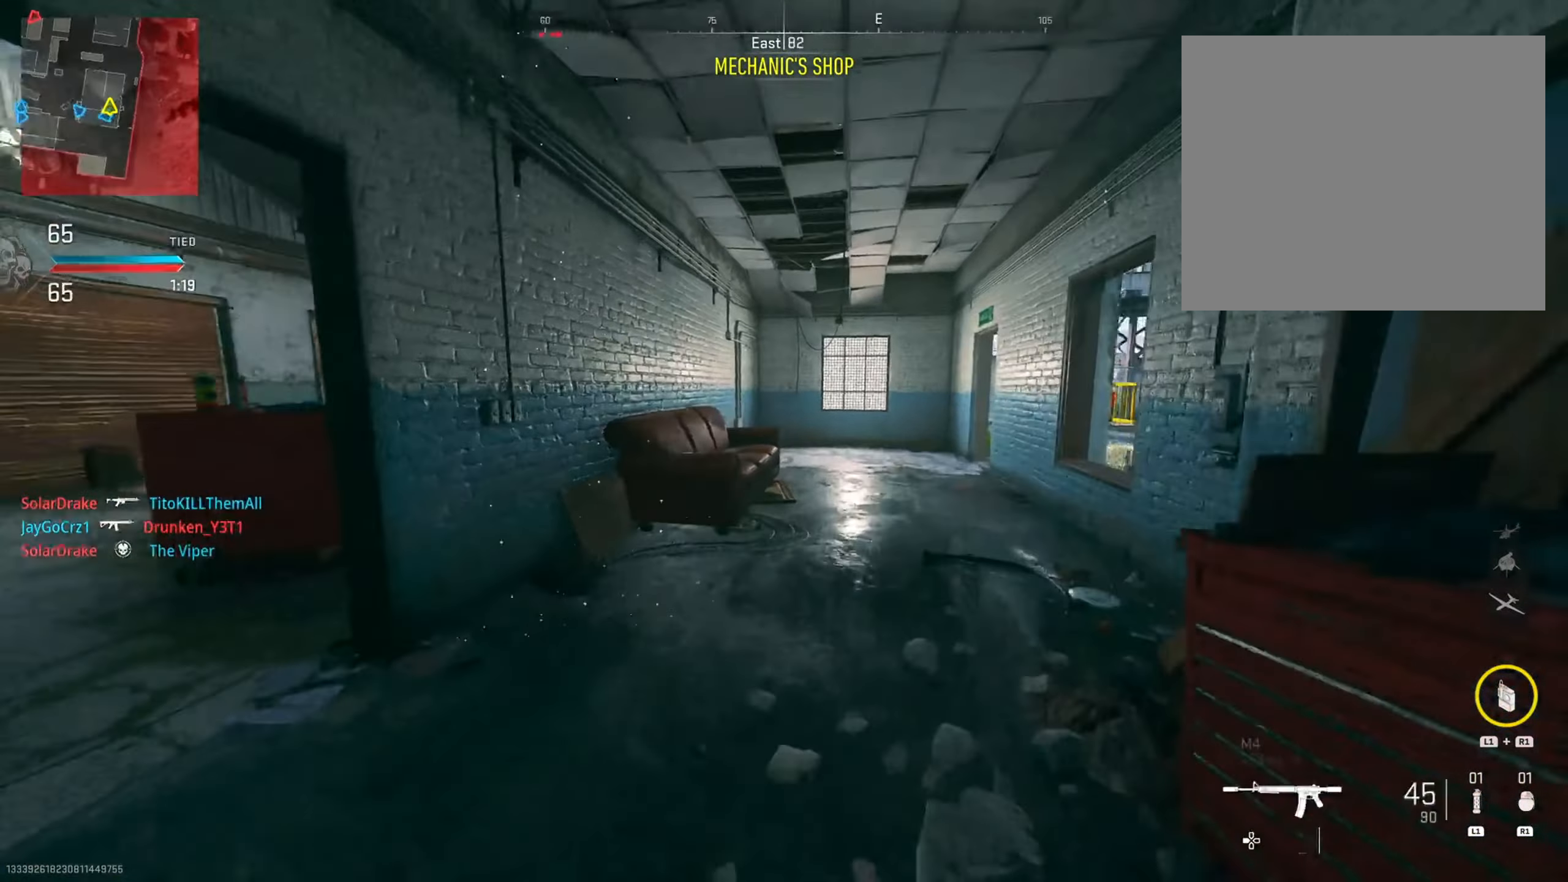
{"buttons": [], "left_stick": "up-right", "right_stick": "right", "events": [[300, "right_stick", "right"], [401, "left_stick", "up-right"]]}
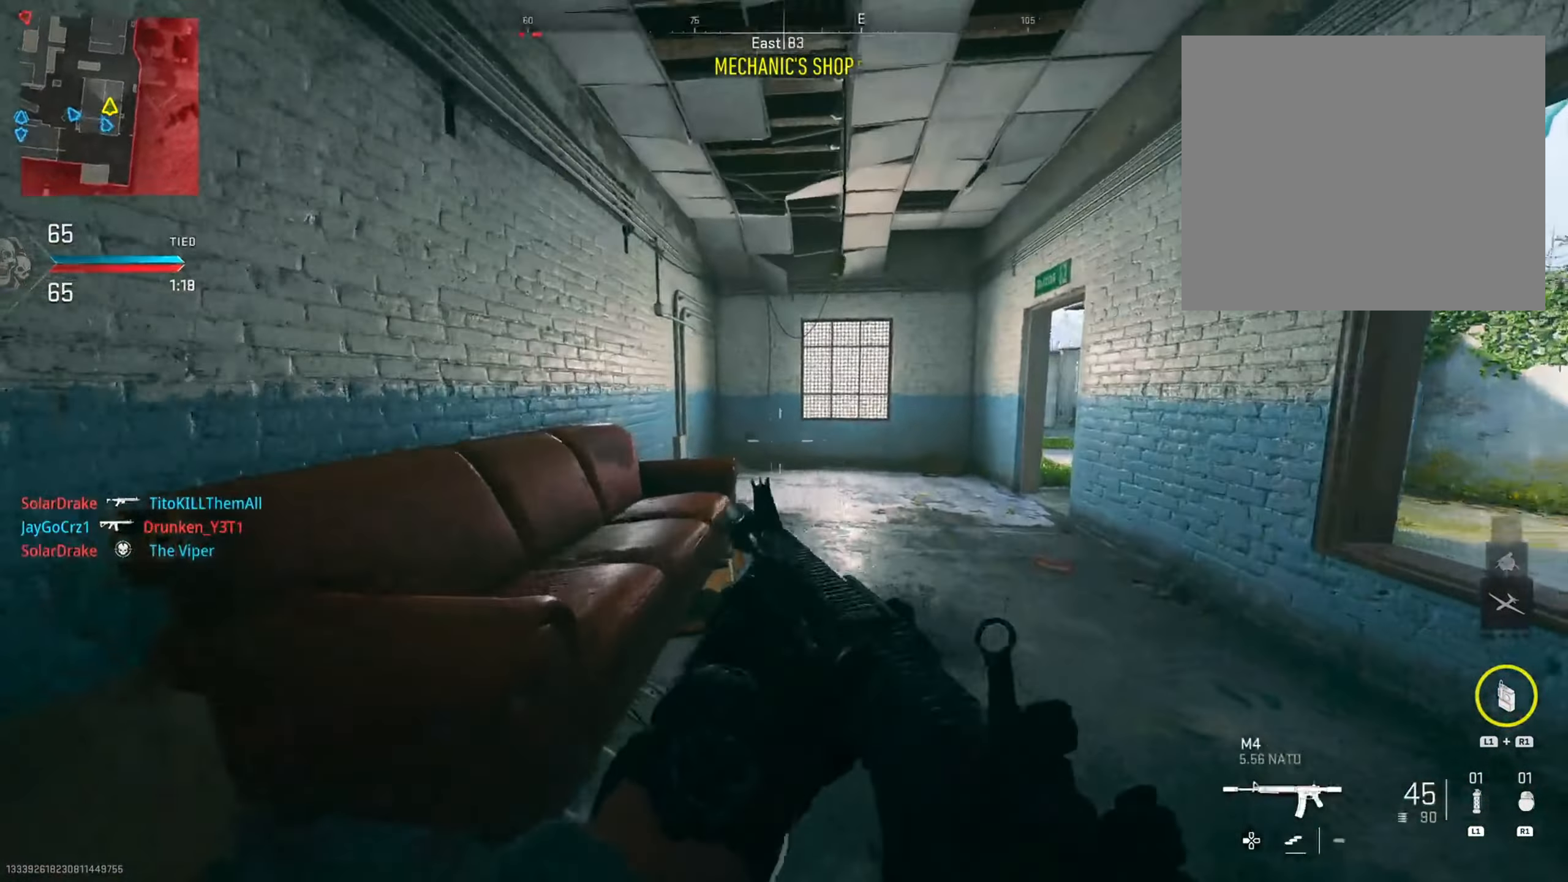
{"buttons": [], "left_stick": "up", "right_stick": "center", "events": [[83, "right_stick", "left"], [100, "left_stick", "up"], [300, "right_stick", "right"], [433, "right_stick", "center"]]}
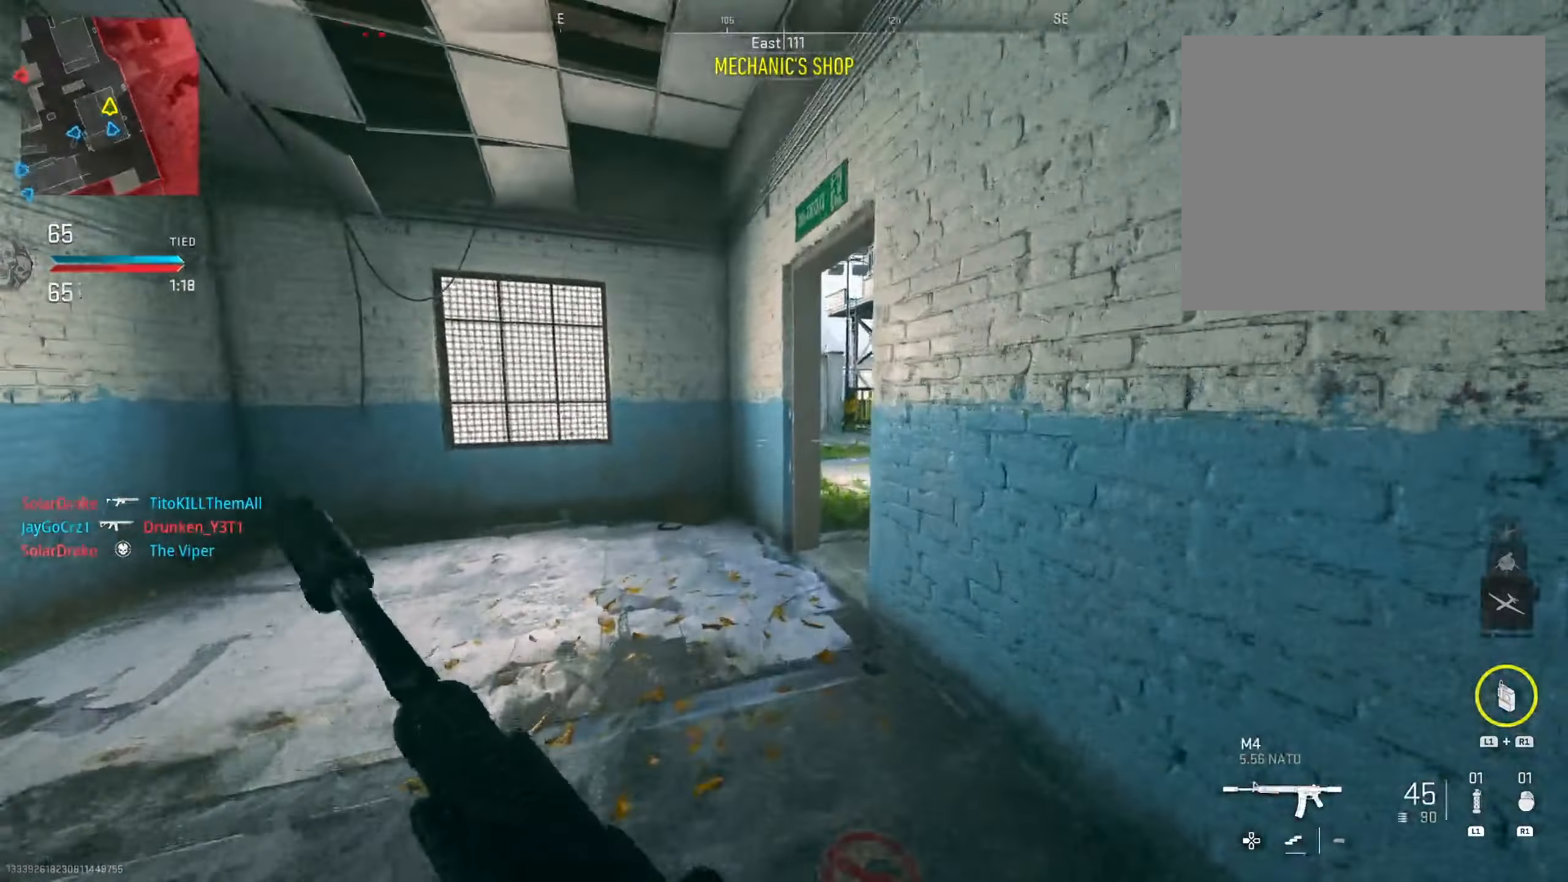
{"buttons": [], "left_stick": "up-right", "right_stick": "center", "events": [[84, "right_stick", "right"], [250, "left_stick", "up-right"], [334, "right_stick", "center"]]}
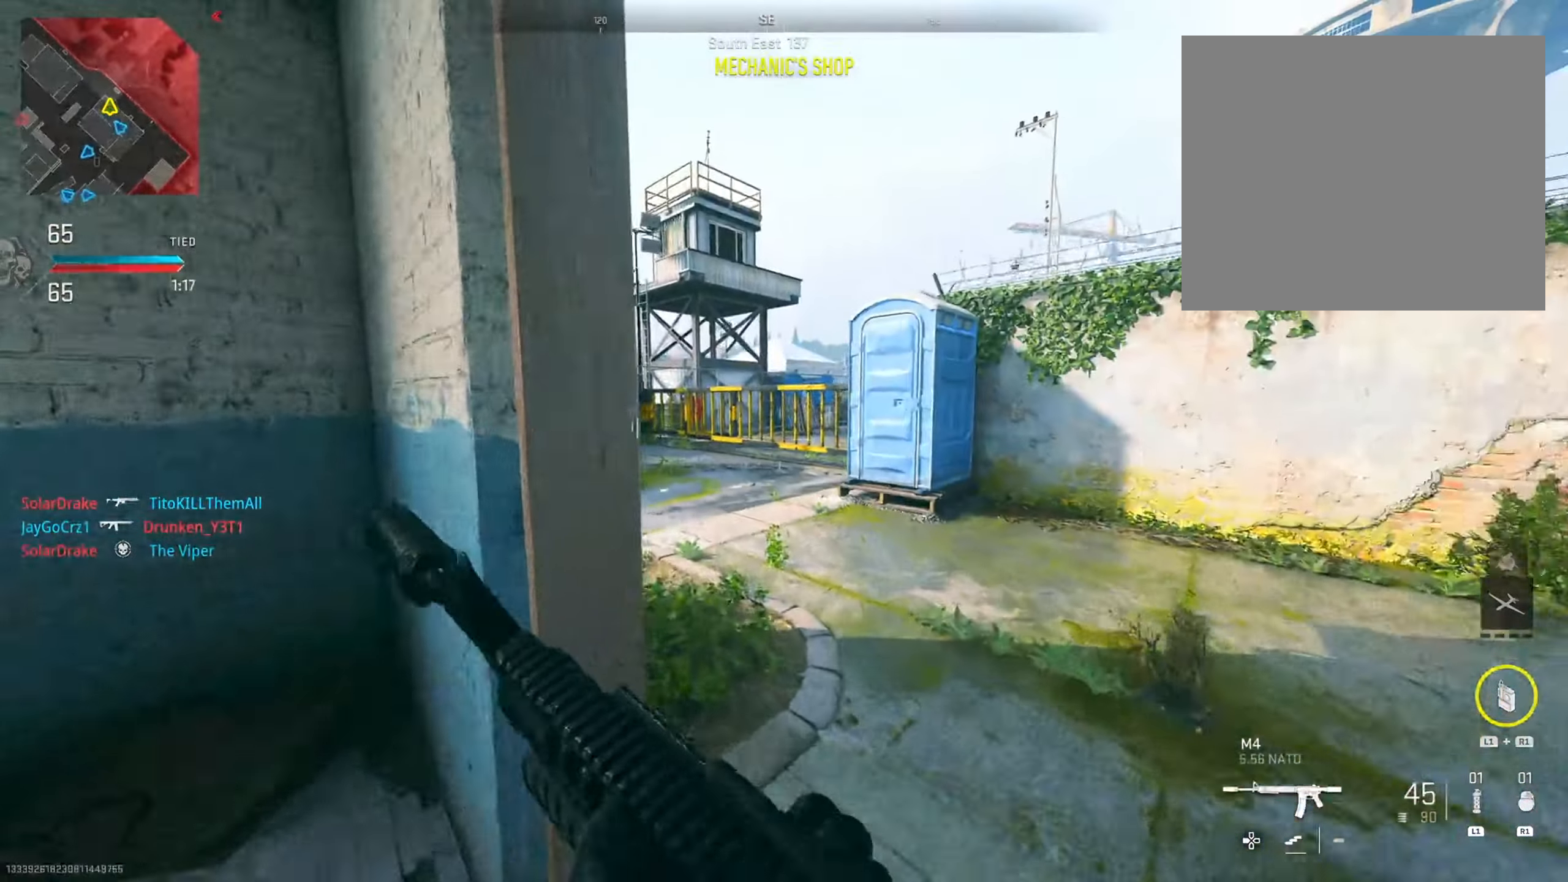
{"buttons": [], "left_stick": "up", "right_stick": "center", "events": [[16, "right_stick", "left"], [116, "left_stick", "up"], [367, "right_stick", "center"]]}
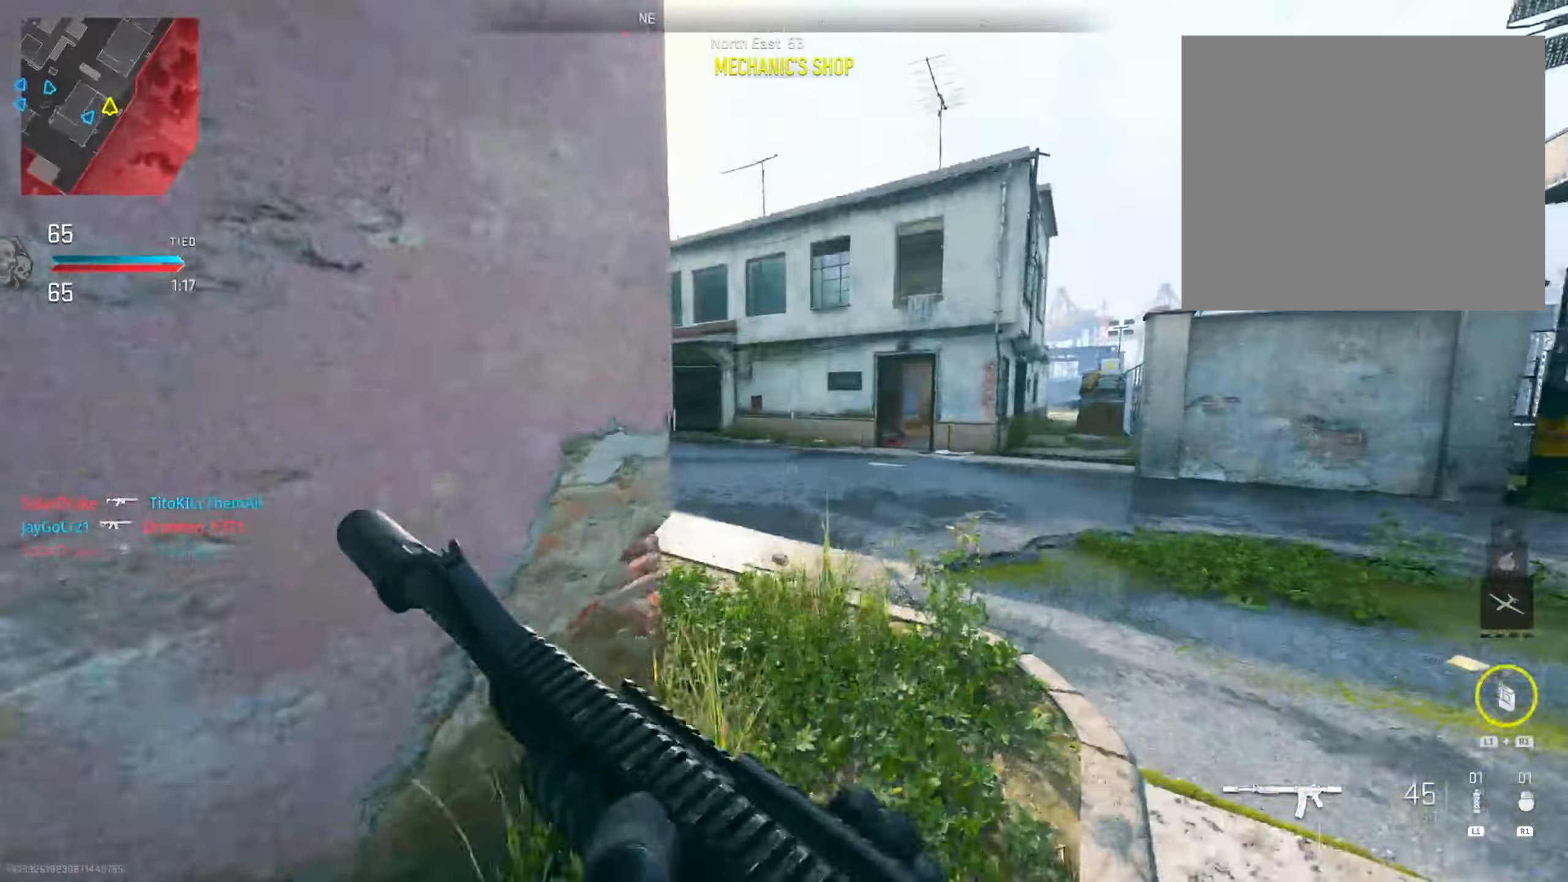
{"buttons": [], "left_stick": "up-right", "right_stick": "center", "events": [[217, "R3", "down"], [350, "R3", "up"], [401, "left_stick", "up-right"]]}
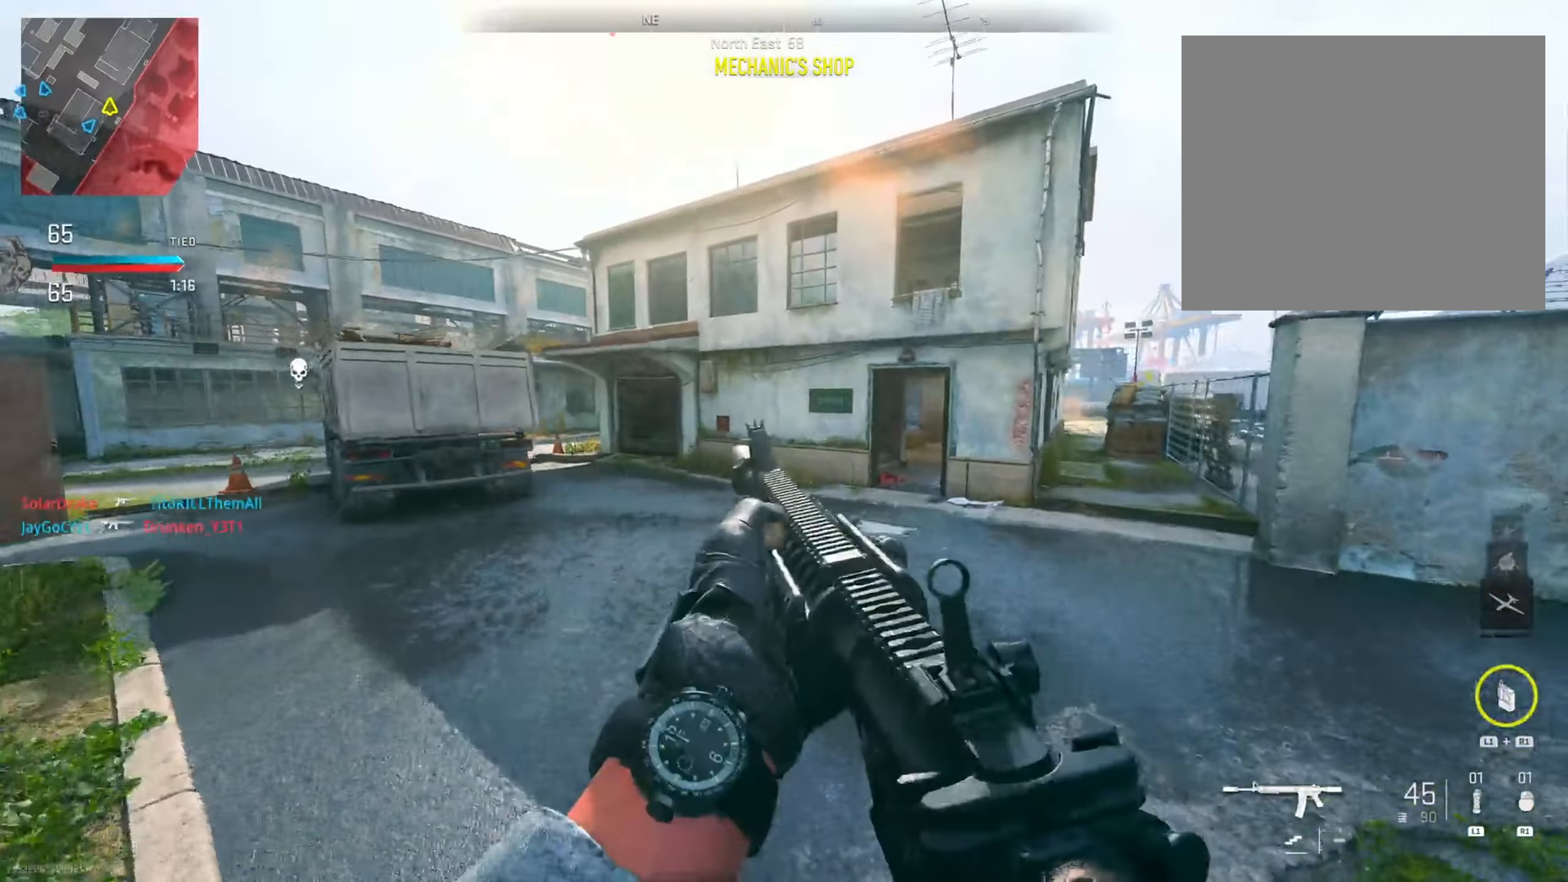
{"buttons": [], "left_stick": "up-right", "right_stick": "center", "events": [[200, "right_stick", "right"], [383, "right_stick", "center"]]}
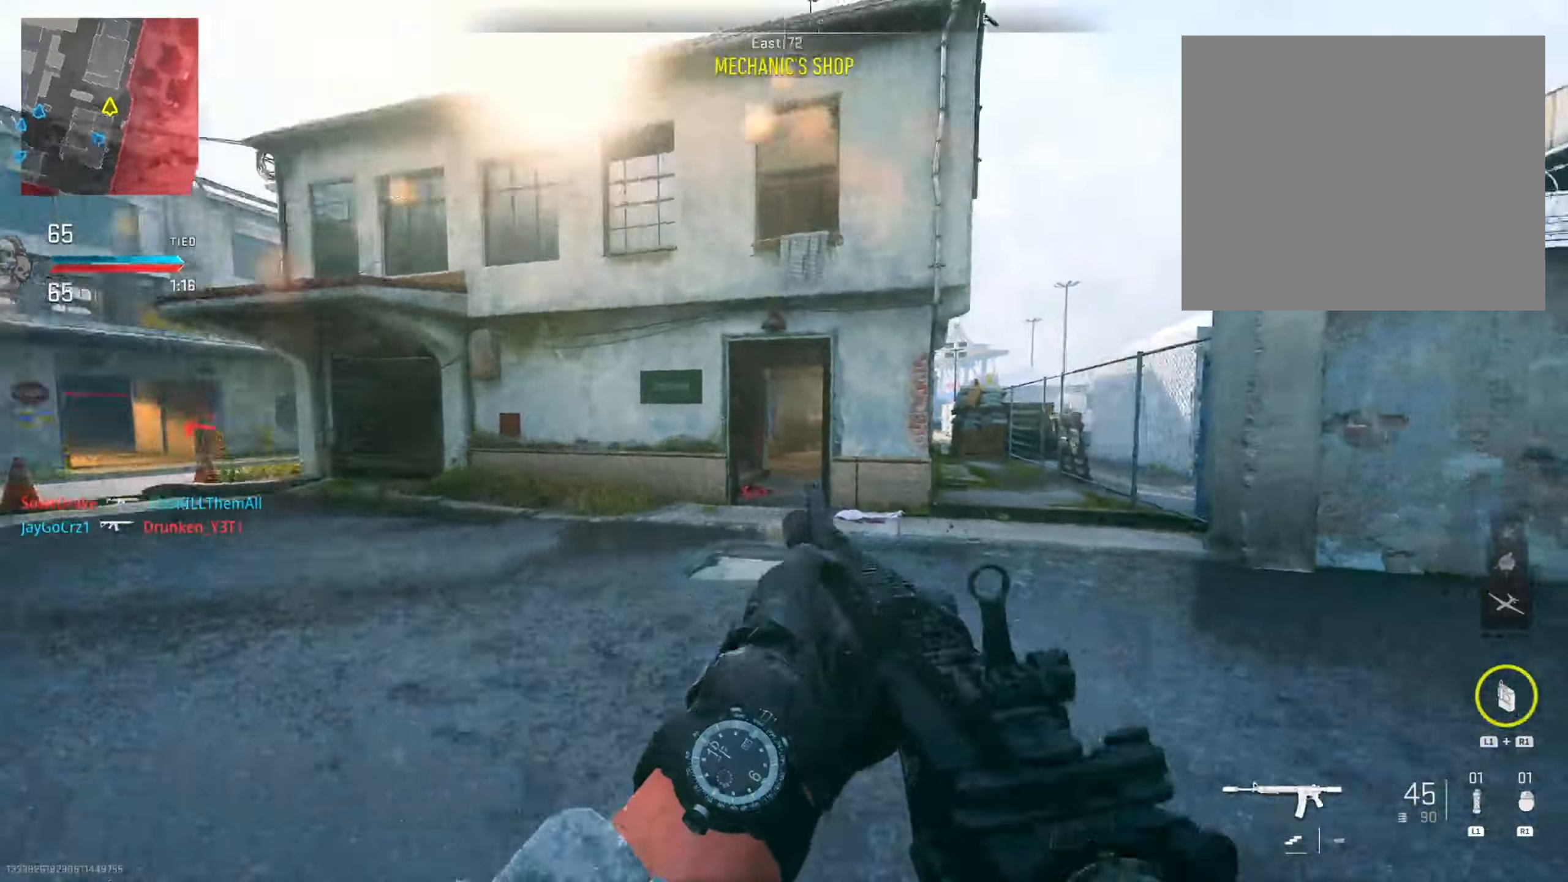
{"buttons": [], "left_stick": "up", "right_stick": "center", "events": [[17, "left_stick", "up"], [67, "TRIANGLE", "down"], [184, "TRIANGLE", "up"], [284, "TRIANGLE", "down"], [401, "TRIANGLE", "up"]]}
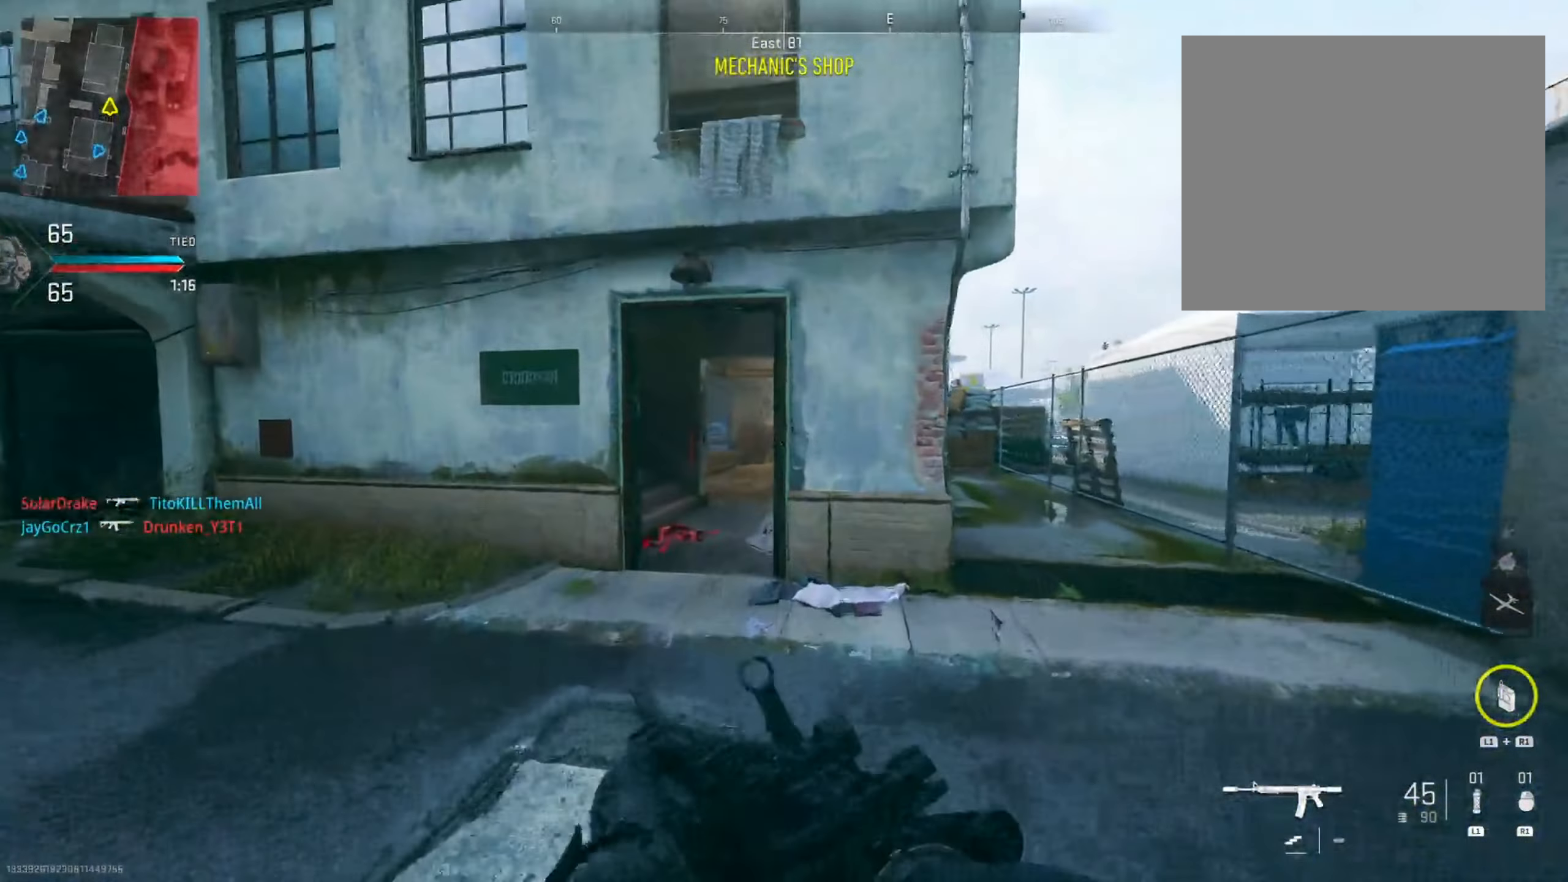
{"buttons": [], "left_stick": "up", "right_stick": "left", "events": [[350, "right_stick", "left"]]}
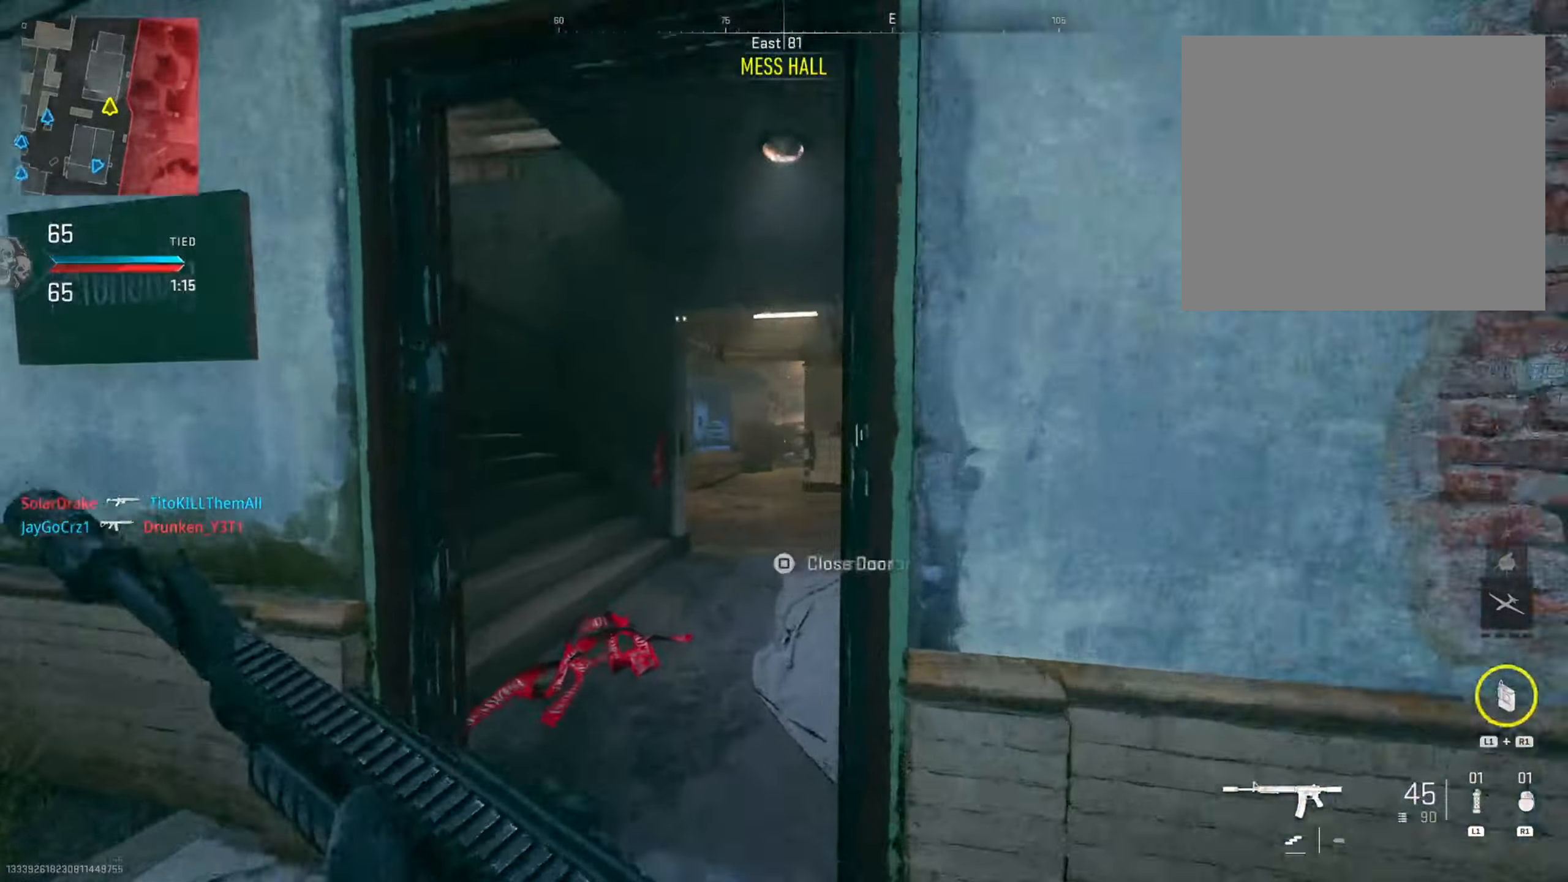
{"buttons": [], "left_stick": "up", "right_stick": "left", "events": [[234, "left_stick", "center"], [451, "right_stick", "center"], [484, "left_stick", "up"], [501, "right_stick", "left"]]}